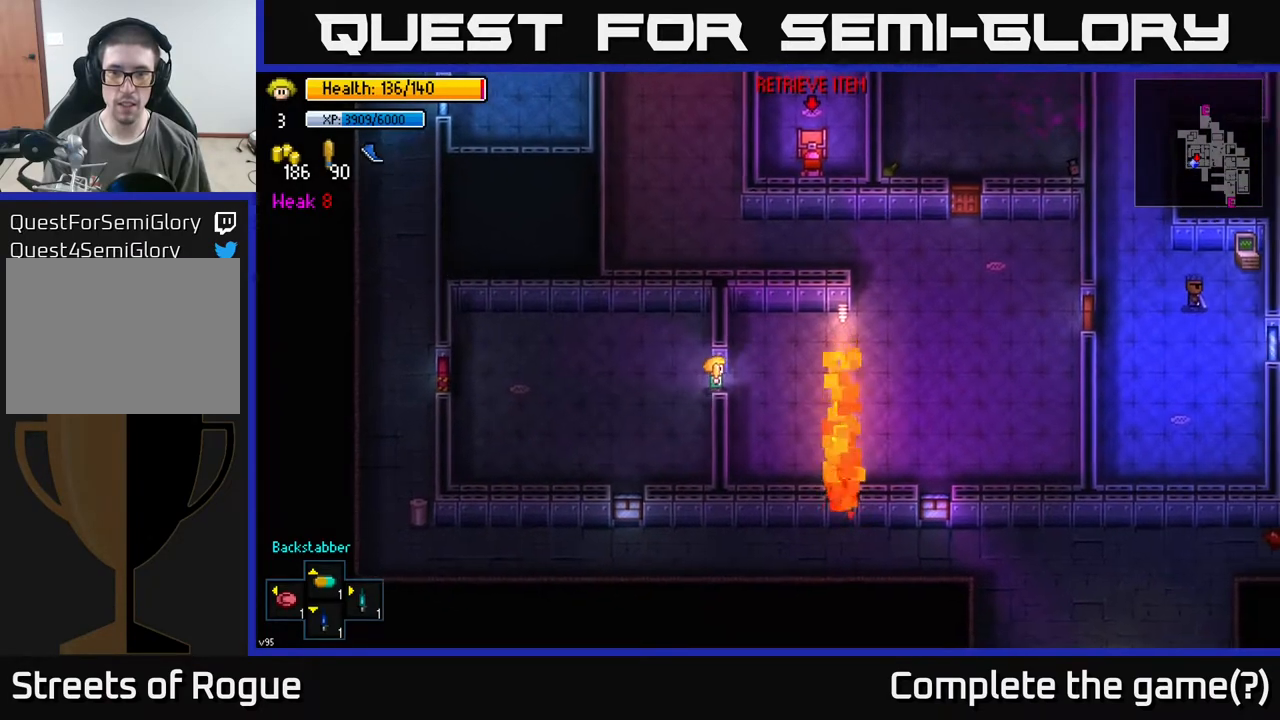
Gameplay with a controller (Xbox layout); each line is a JSON object with the inputs held at the frame after it. "events" lists button and stick changes between this image and that frame as [ms after this image, input, new state], when the widget could be followed in between.
{"buttons": [], "left_stick": "up-right", "right_stick": "center", "events": [[67, "A", "down"], [67, "left_stick", "center"], [217, "A", "up"], [400, "left_stick", "up-right"]]}
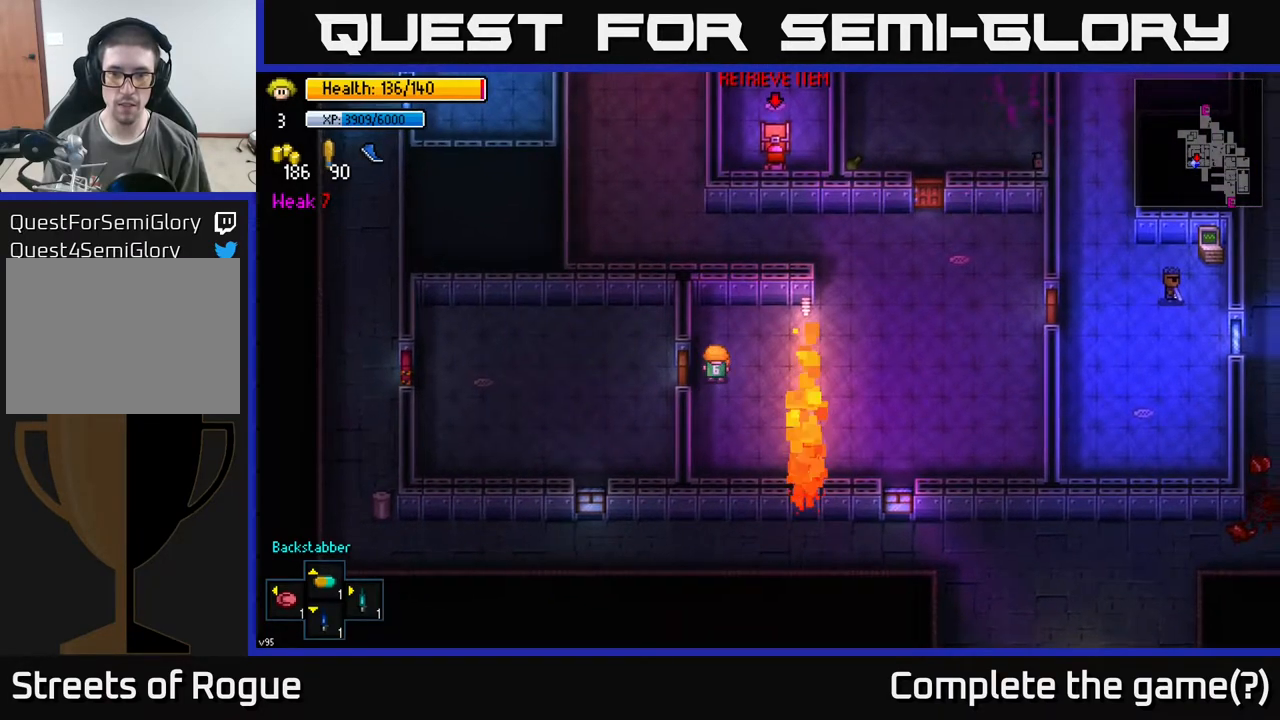
{"buttons": [], "left_stick": "center", "right_stick": "right", "events": [[50, "left_stick", "up"], [167, "left_stick", "center"], [183, "right_stick", "right"]]}
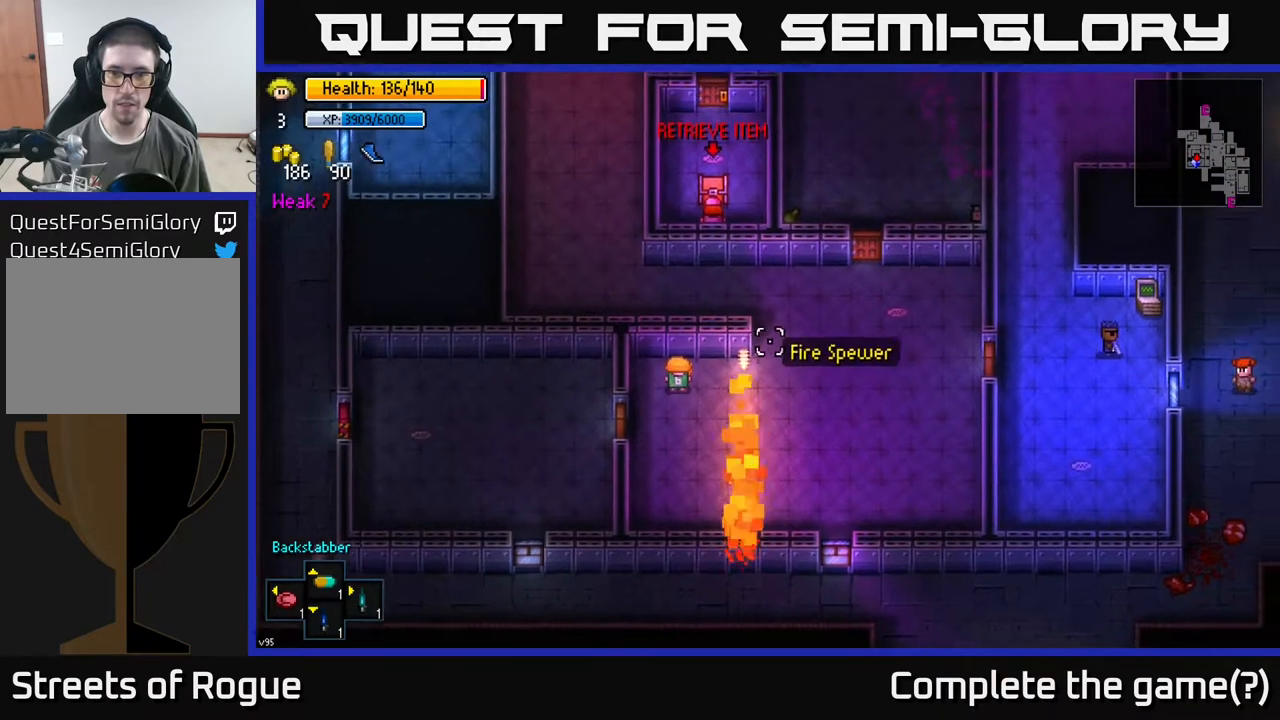
{"buttons": [], "left_stick": "center", "right_stick": "up-right", "events": [[50, "right_stick", "up-right"]]}
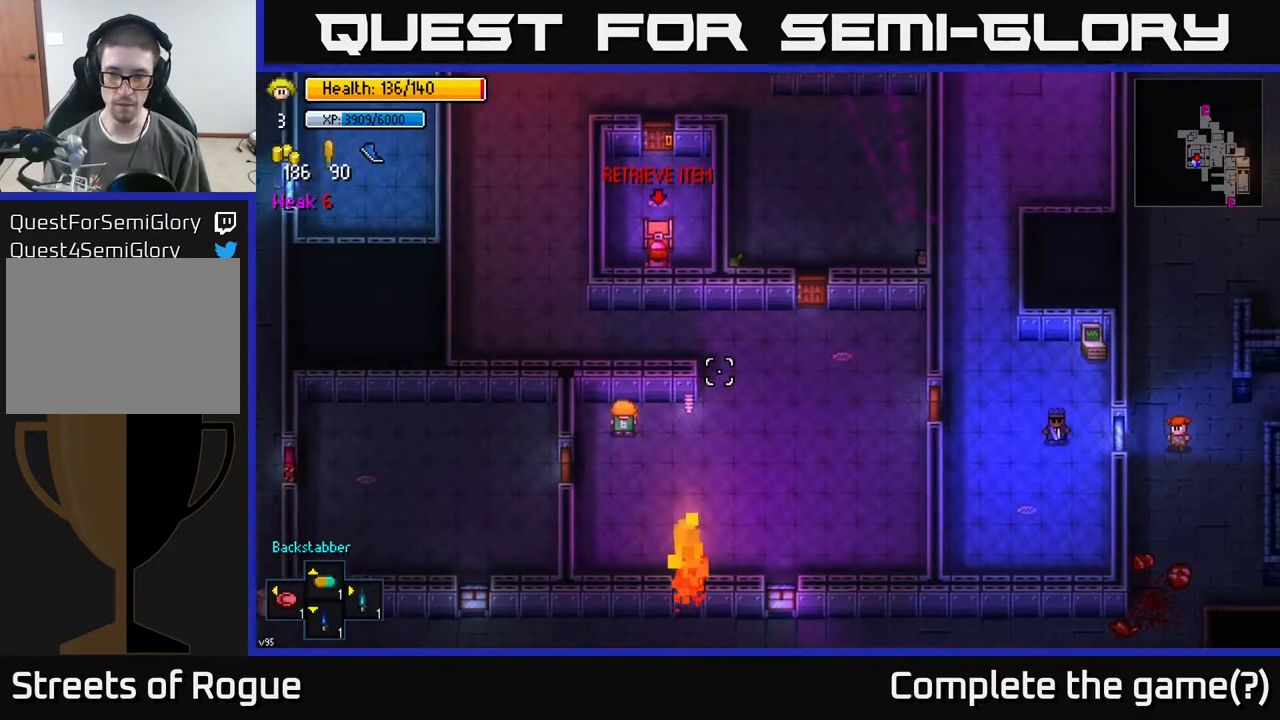
{"buttons": [], "left_stick": "right", "right_stick": "up-right", "events": [[183, "left_stick", "right"]]}
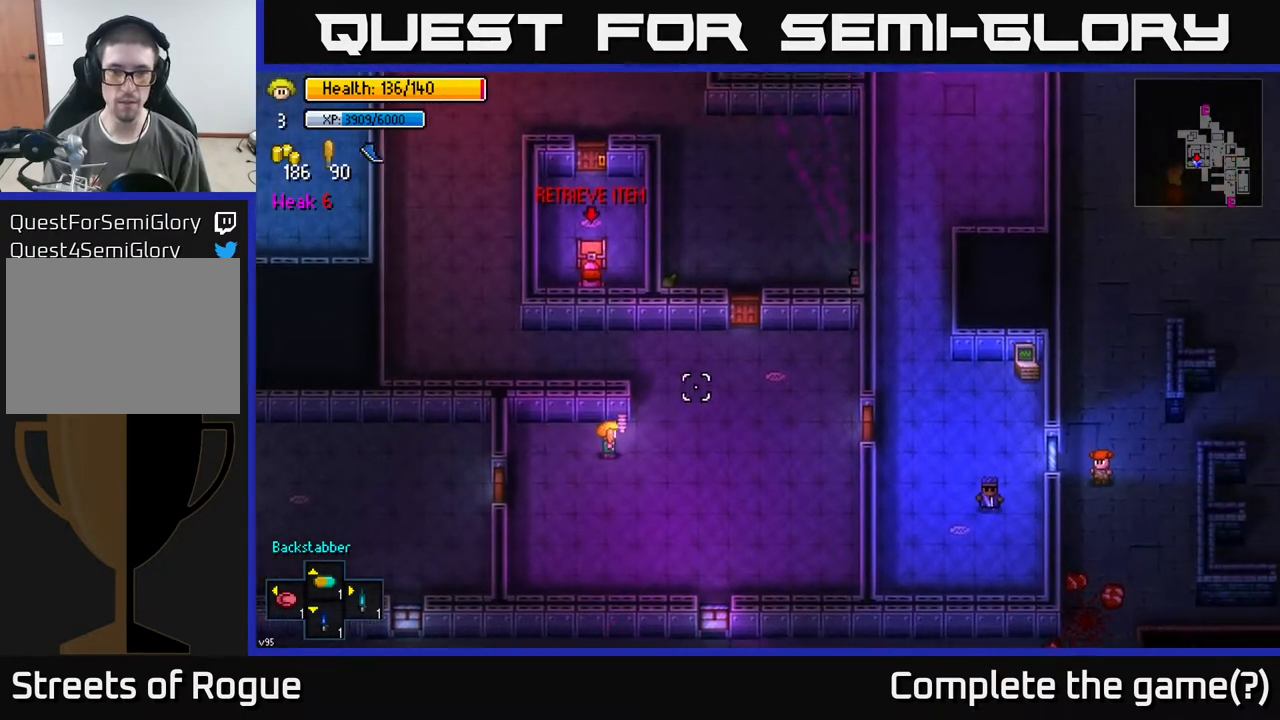
{"buttons": [], "left_stick": "up-left", "right_stick": "up", "events": [[33, "left_stick", "up-right"], [150, "left_stick", "up"], [267, "right_stick", "up"], [467, "left_stick", "up-left"]]}
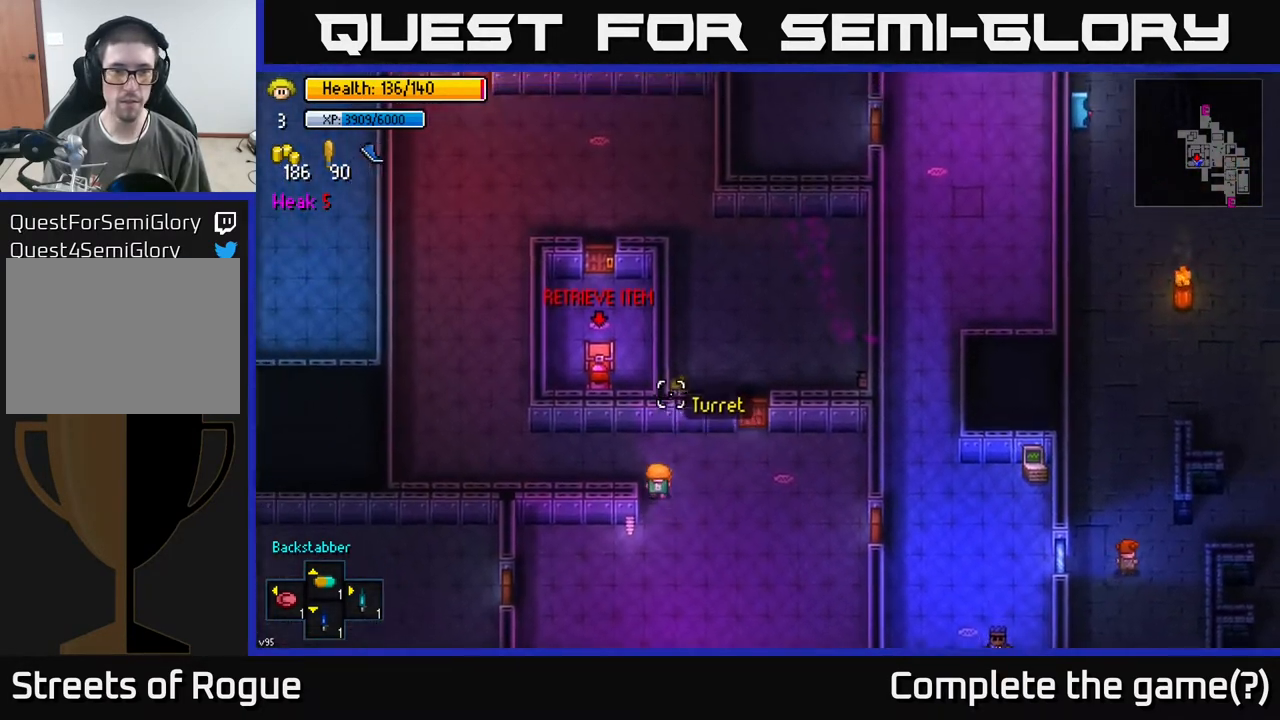
{"buttons": [], "left_stick": "left", "right_stick": "up", "events": [[100, "left_stick", "left"]]}
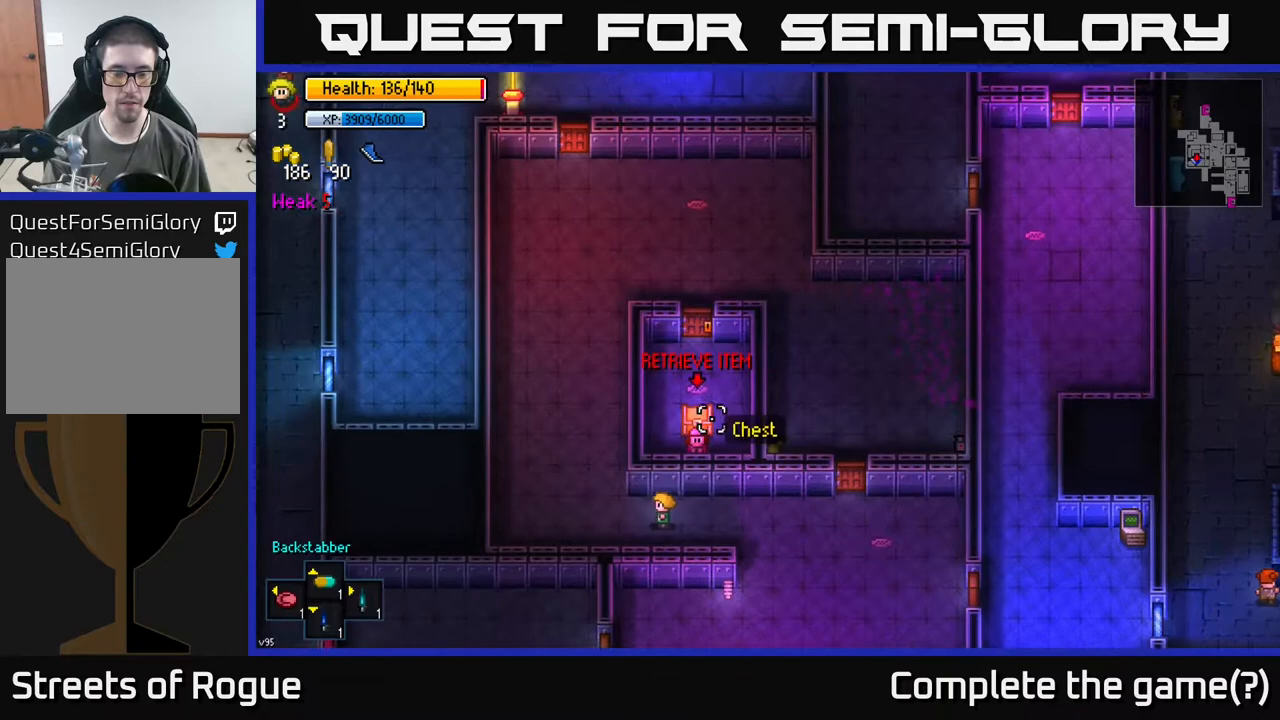
{"buttons": [], "left_stick": "up", "right_stick": "center", "events": [[100, "left_stick", "up-left"], [267, "left_stick", "up"], [450, "right_stick", "center"]]}
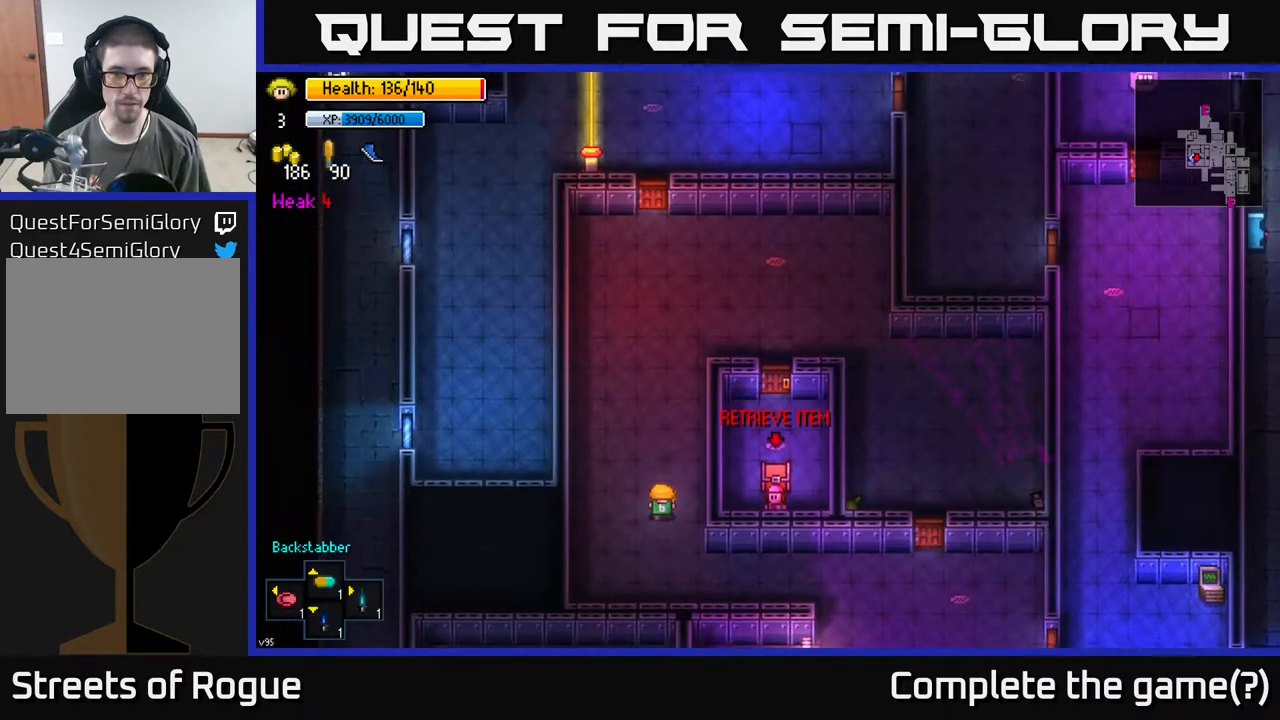
{"buttons": [], "left_stick": "up", "right_stick": "center", "events": []}
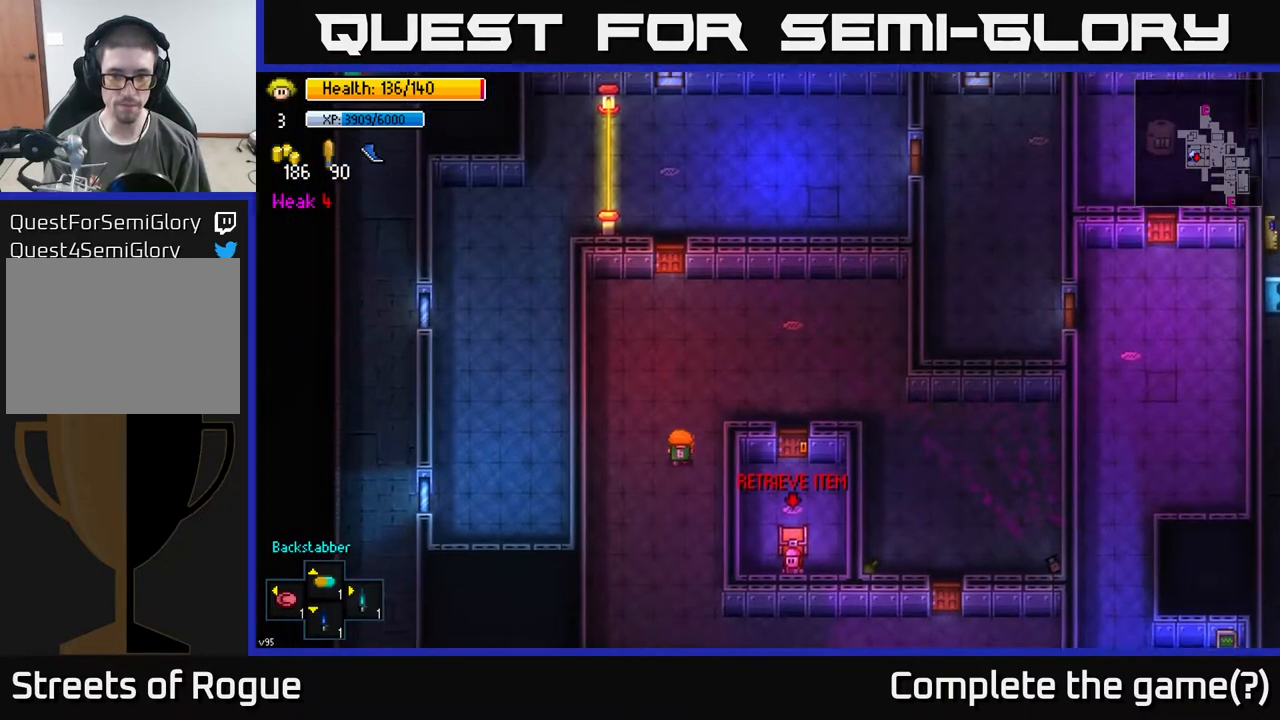
{"buttons": [], "left_stick": "center", "right_stick": "center", "events": [[17, "left_stick", "up-right"], [150, "left_stick", "right"], [300, "left_stick", "down-left"], [450, "left_stick", "center"]]}
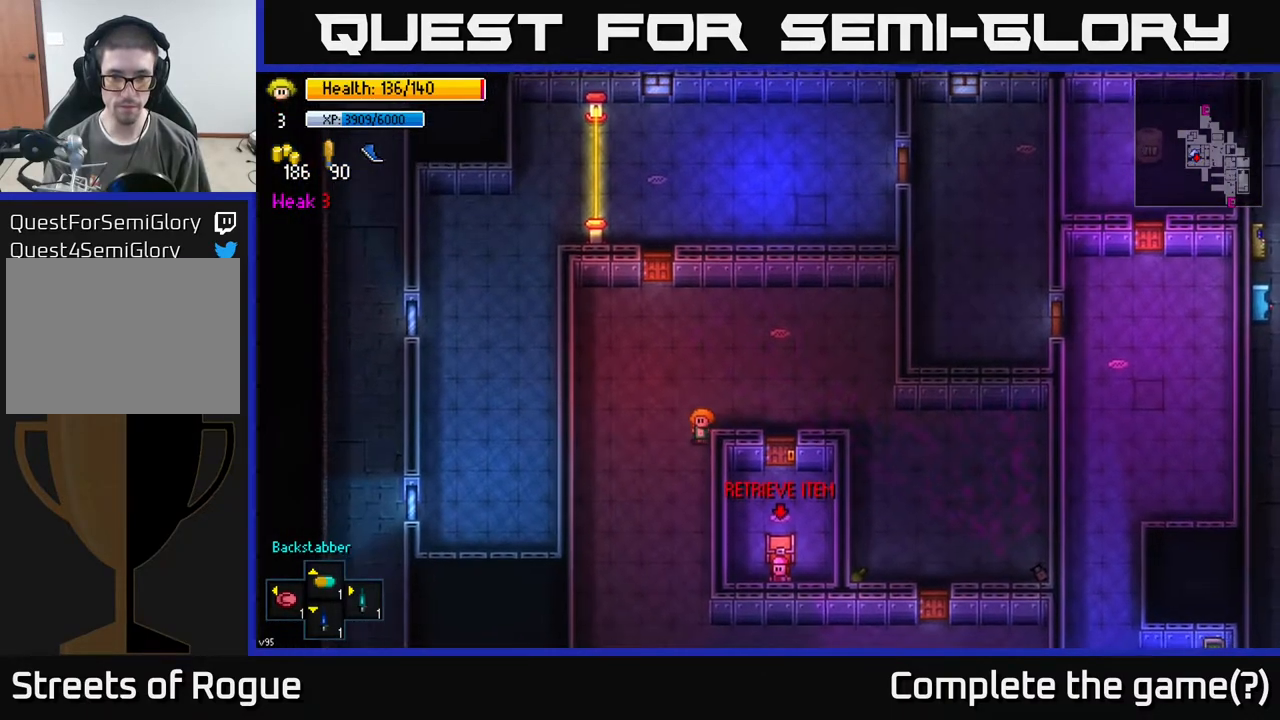
{"buttons": [], "left_stick": "center", "right_stick": "center", "events": []}
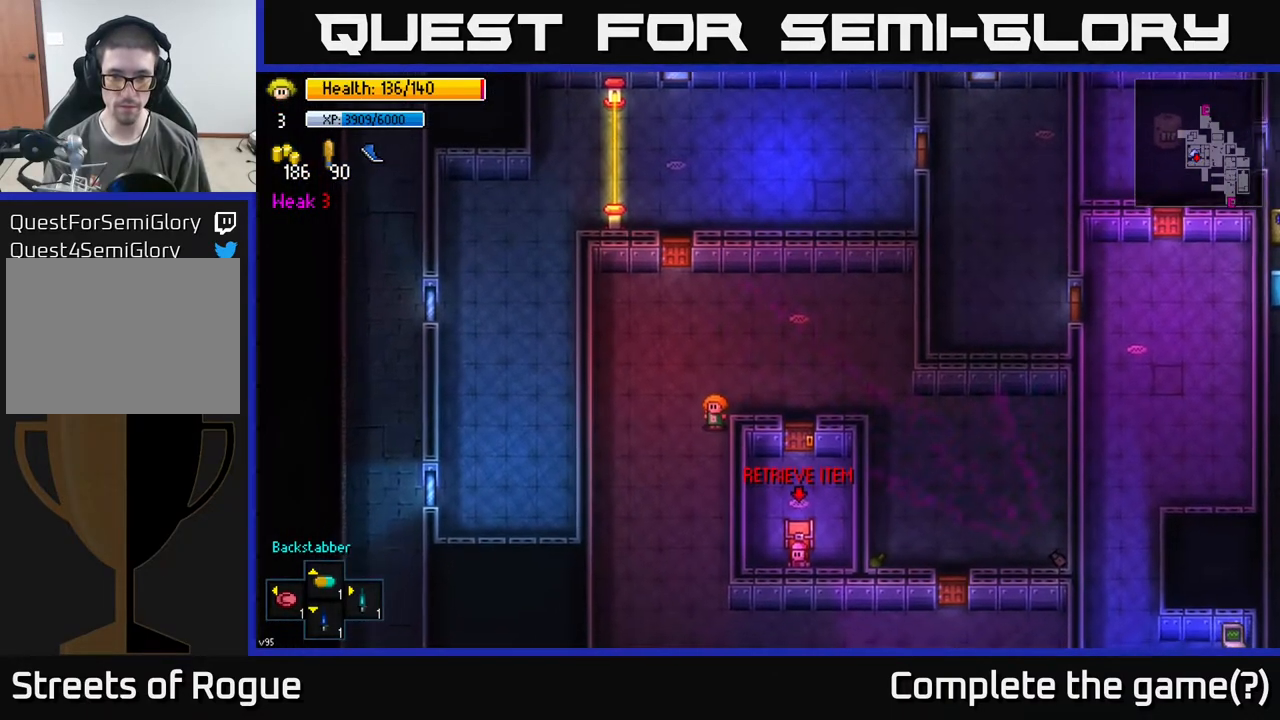
{"buttons": [], "left_stick": "down", "right_stick": "center", "events": [[50, "left_stick", "right"], [233, "left_stick", "down-right"], [483, "left_stick", "down"]]}
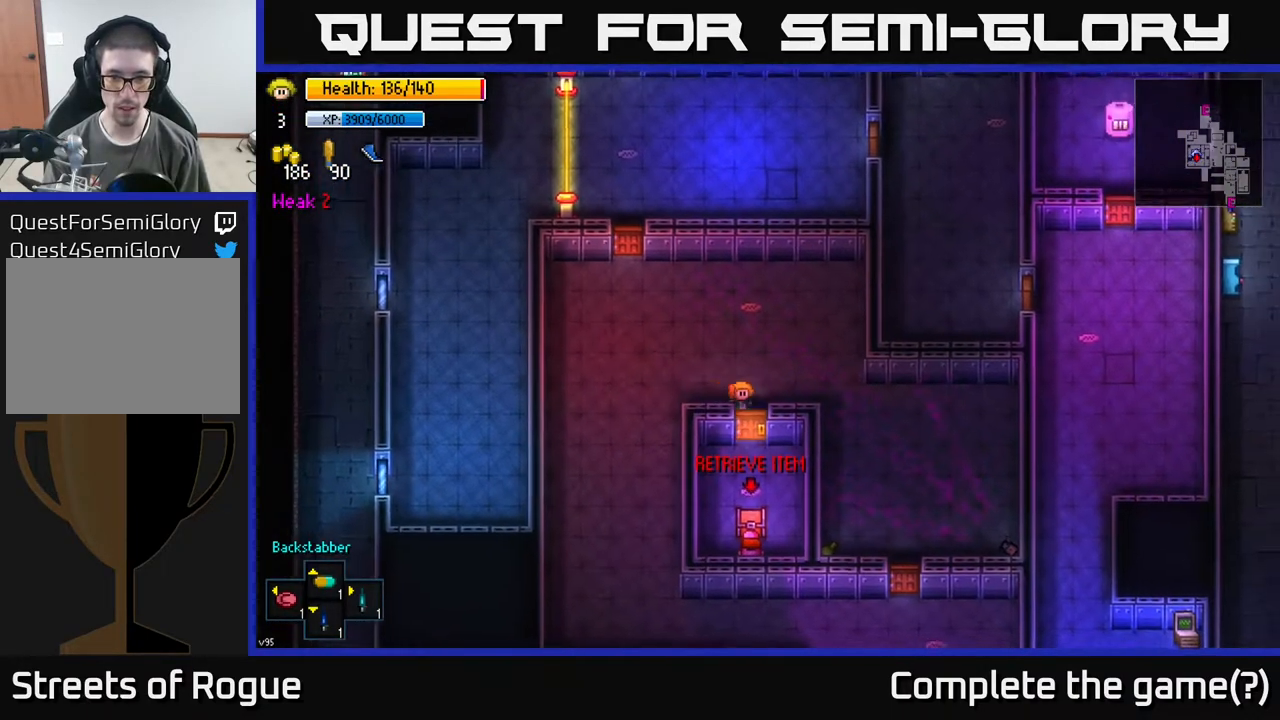
{"buttons": [], "left_stick": "center", "right_stick": "center", "events": [[17, "A", "down"], [17, "left_stick", "down-right"], [50, "left_stick", "down-left"], [133, "A", "up"], [150, "left_stick", "center"]]}
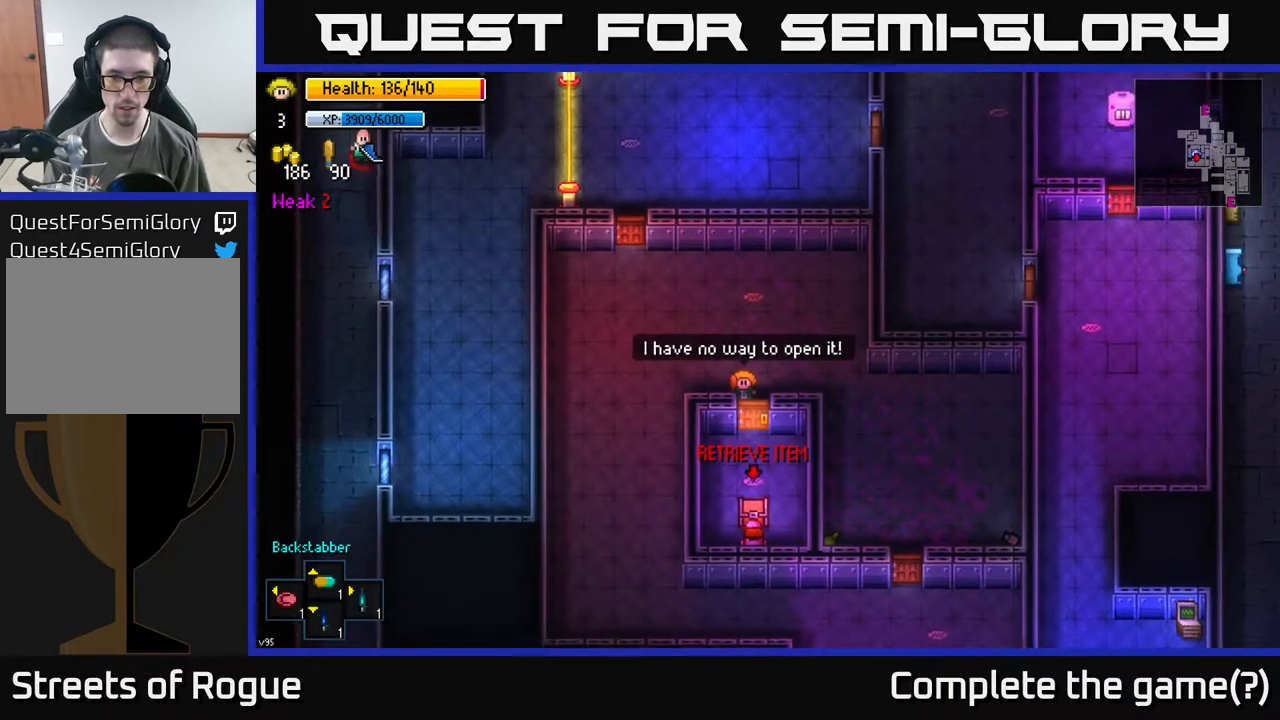
{"buttons": [], "left_stick": "center", "right_stick": "center", "events": [[83, "A", "down"], [233, "A", "up"], [300, "A", "down"], [400, "A", "up"]]}
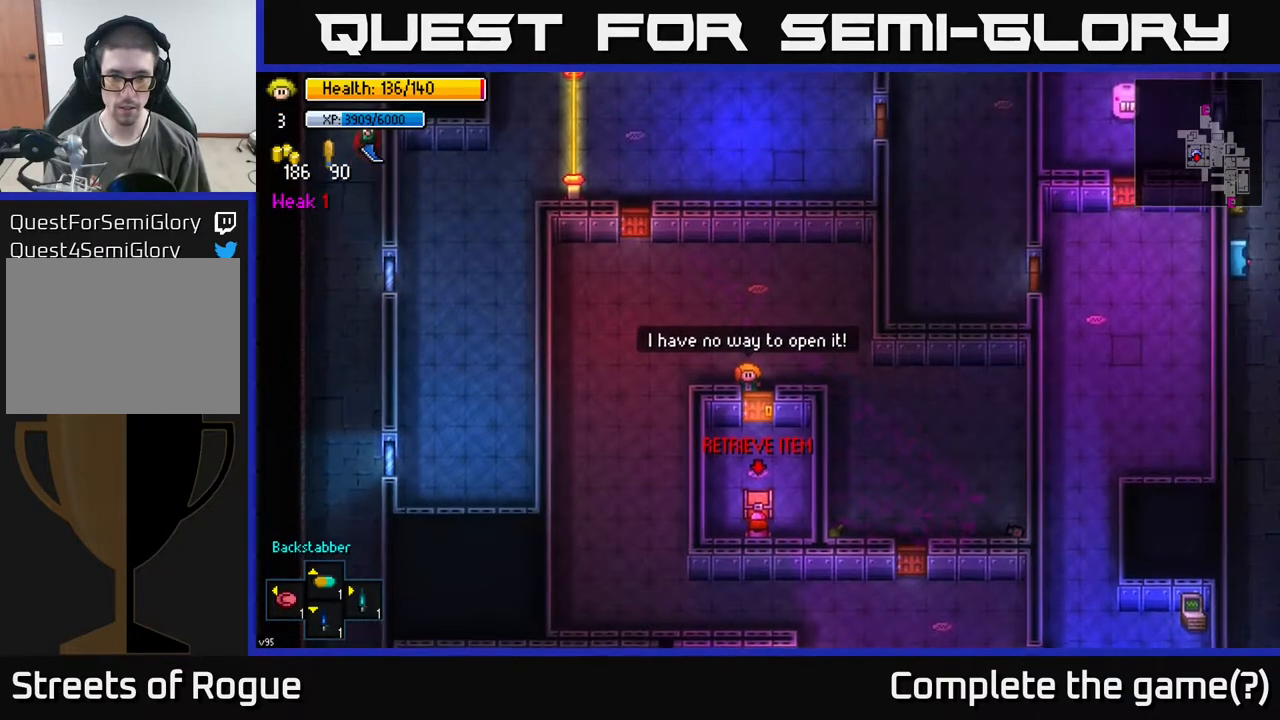
{"buttons": [], "left_stick": "center", "right_stick": "center", "events": []}
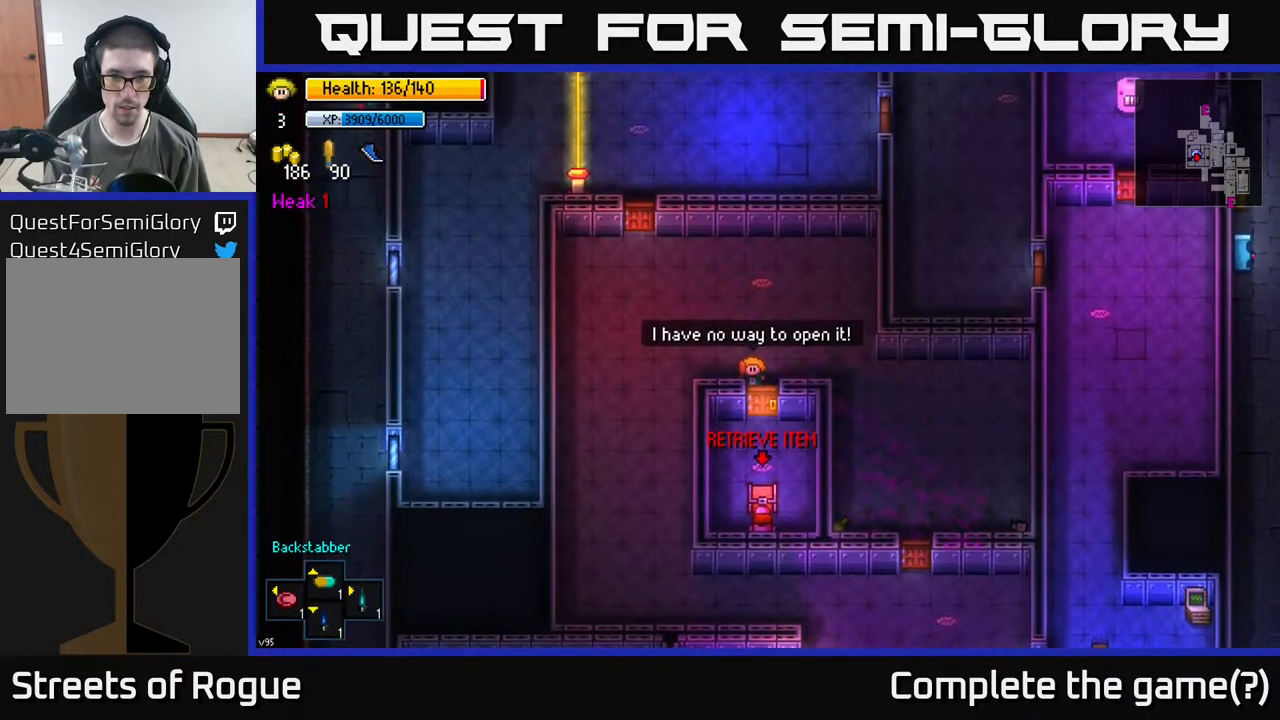
{"buttons": [], "left_stick": "center", "right_stick": "center", "events": []}
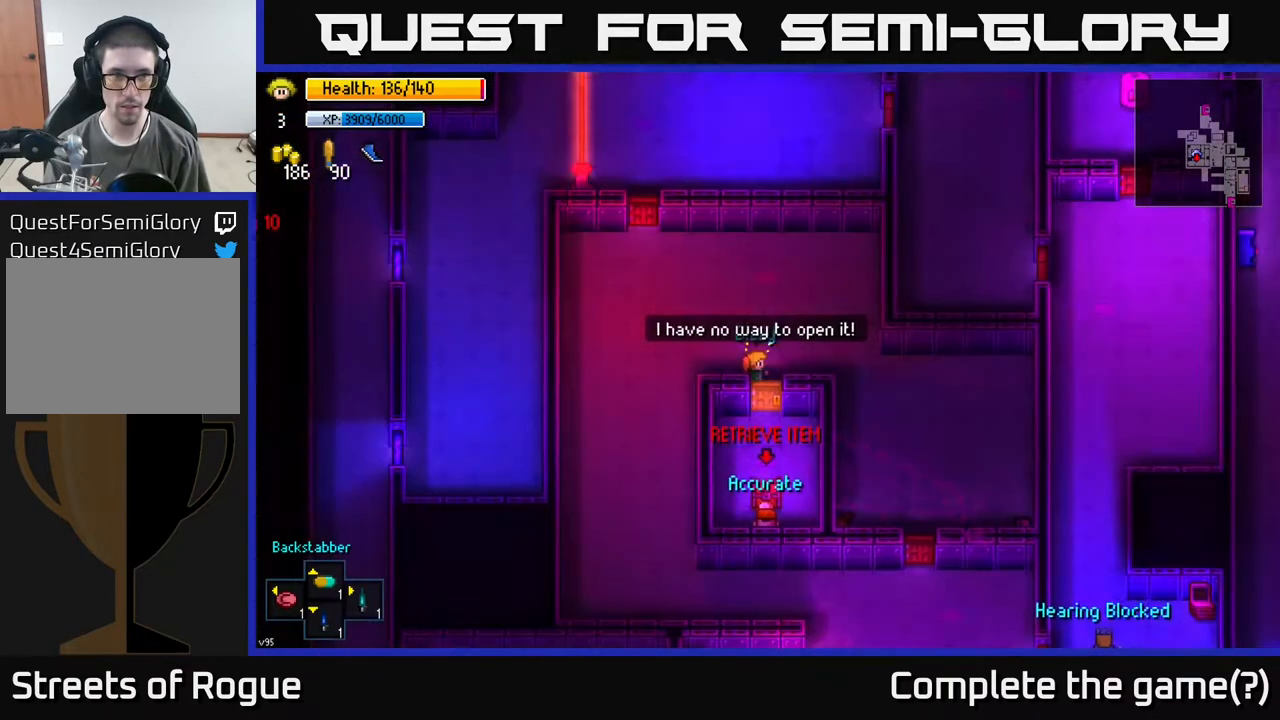
{"buttons": ["R1"], "left_stick": "center", "right_stick": "center", "events": [[50, "R1", "down"], [150, "R1", "up"], [483, "R1", "down"]]}
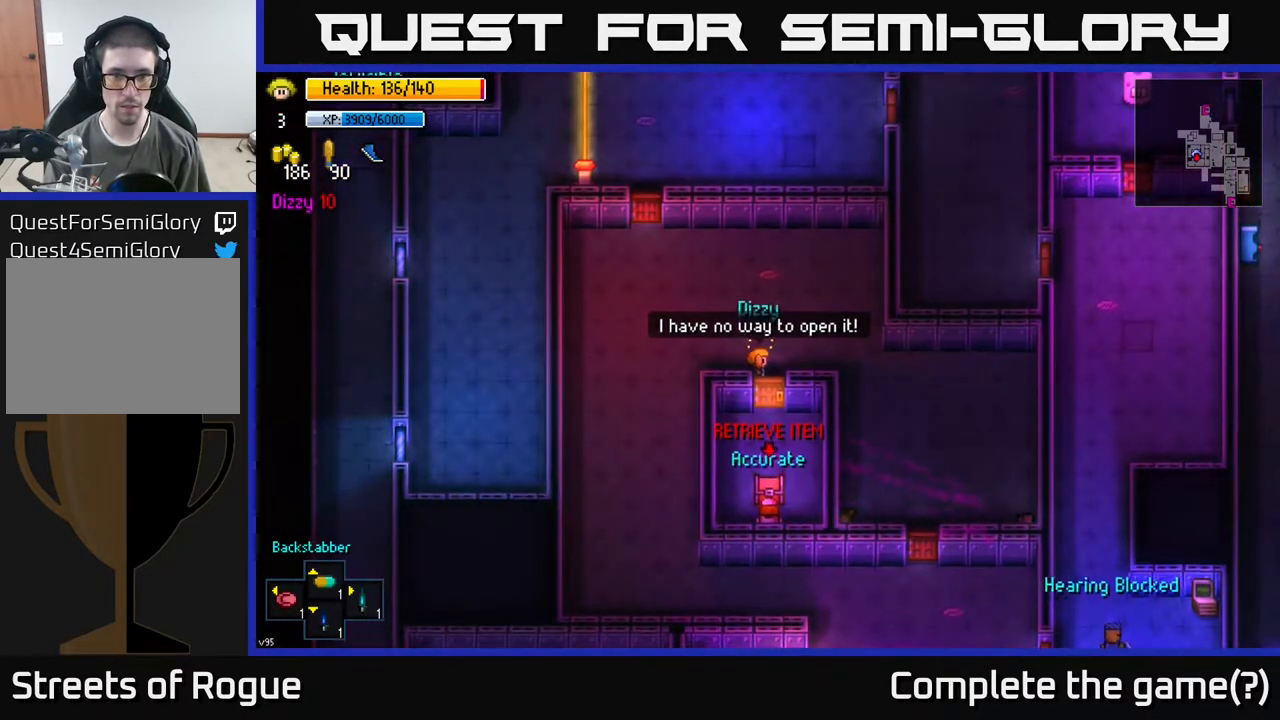
{"buttons": [], "left_stick": "up", "right_stick": "center", "events": [[100, "R1", "up"], [483, "left_stick", "up"]]}
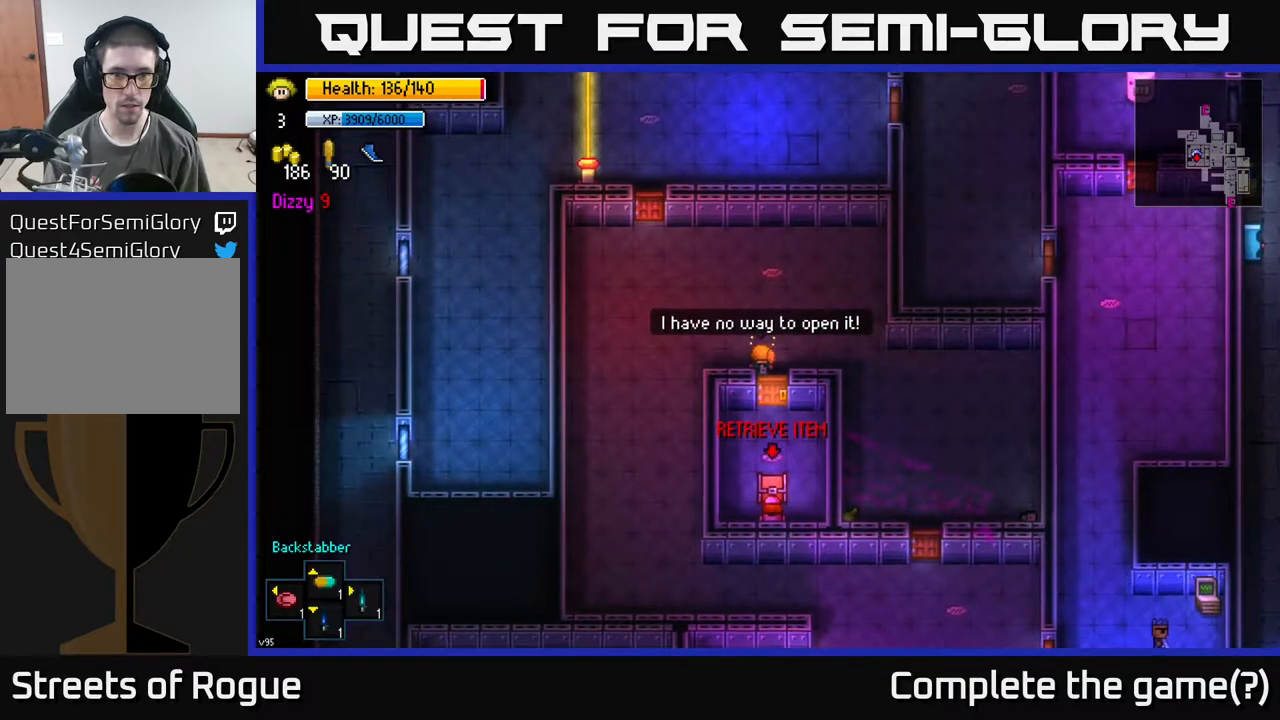
{"buttons": ["R1"], "left_stick": "center", "right_stick": "center", "events": [[167, "left_stick", "center"], [400, "R1", "down"]]}
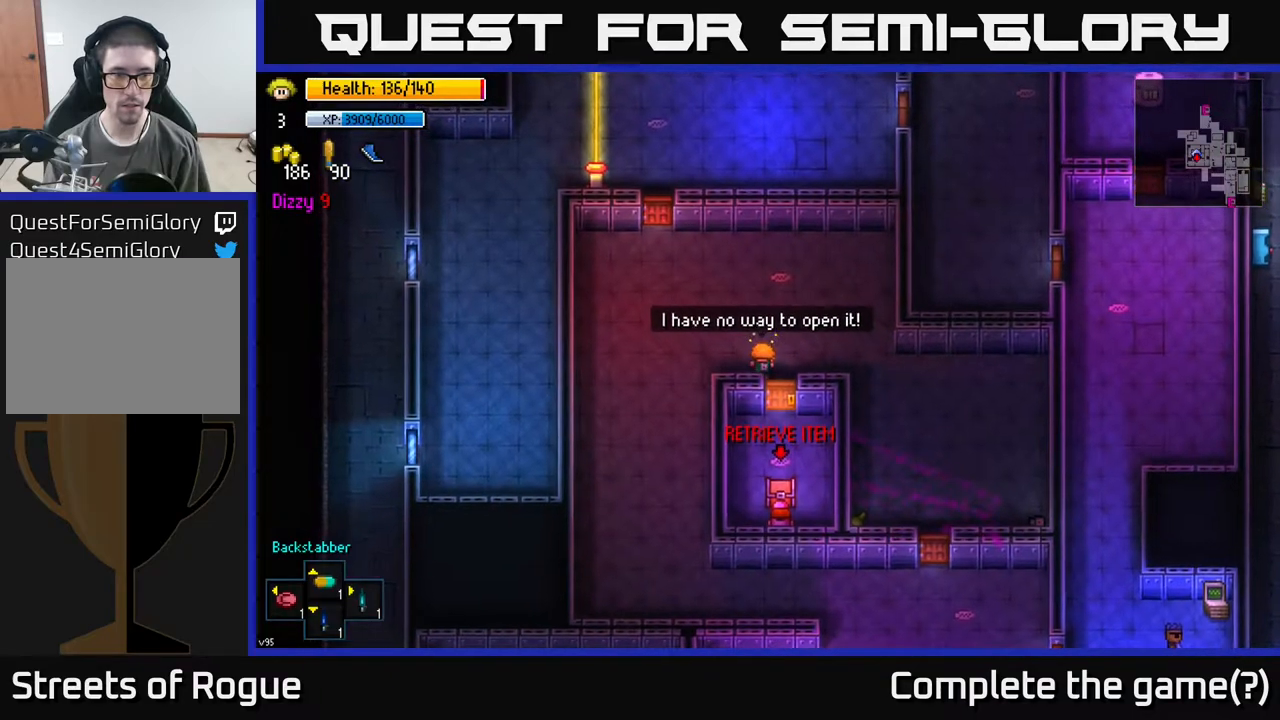
{"buttons": [], "left_stick": "left", "right_stick": "center", "events": [[50, "R1", "up"], [433, "left_stick", "left"]]}
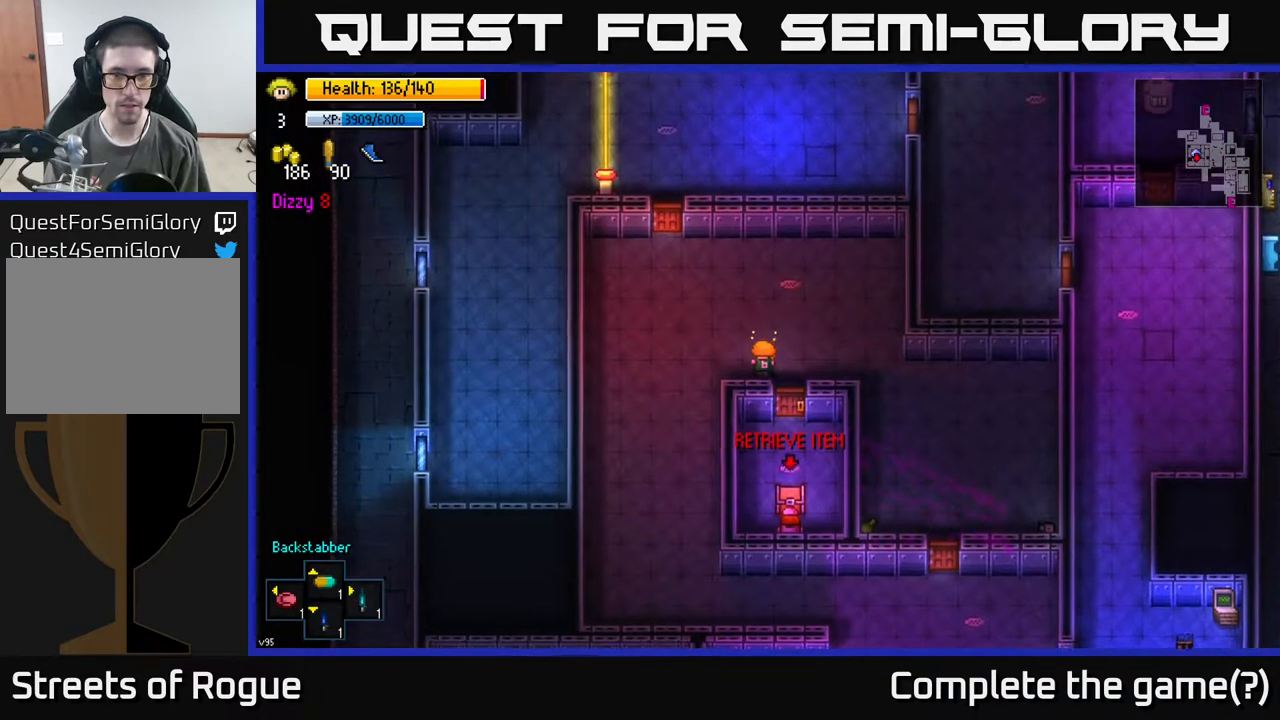
{"buttons": [], "left_stick": "left", "right_stick": "right", "events": [[33, "right_stick", "right"], [100, "left_stick", "center"], [167, "left_stick", "down"], [267, "left_stick", "down-left"], [367, "left_stick", "left"]]}
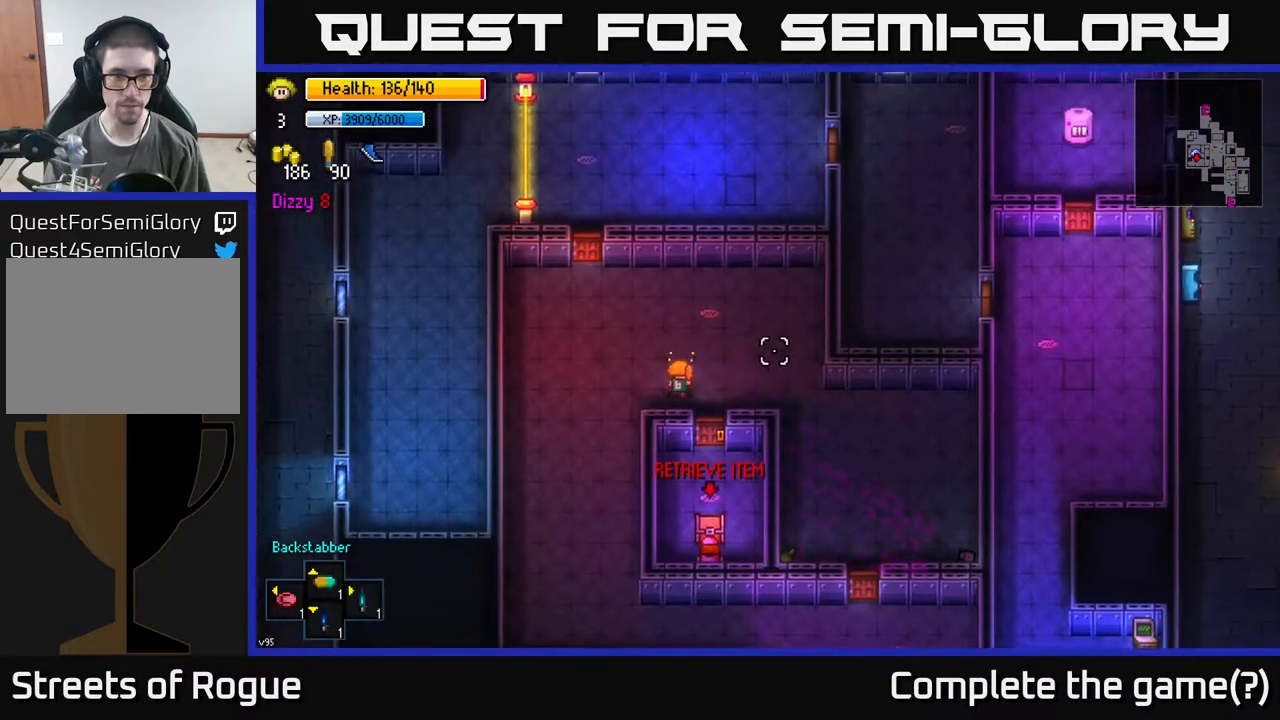
{"buttons": [], "left_stick": "up", "right_stick": "center", "events": [[117, "left_stick", "down-left"], [217, "right_stick", "center"], [367, "left_stick", "up"]]}
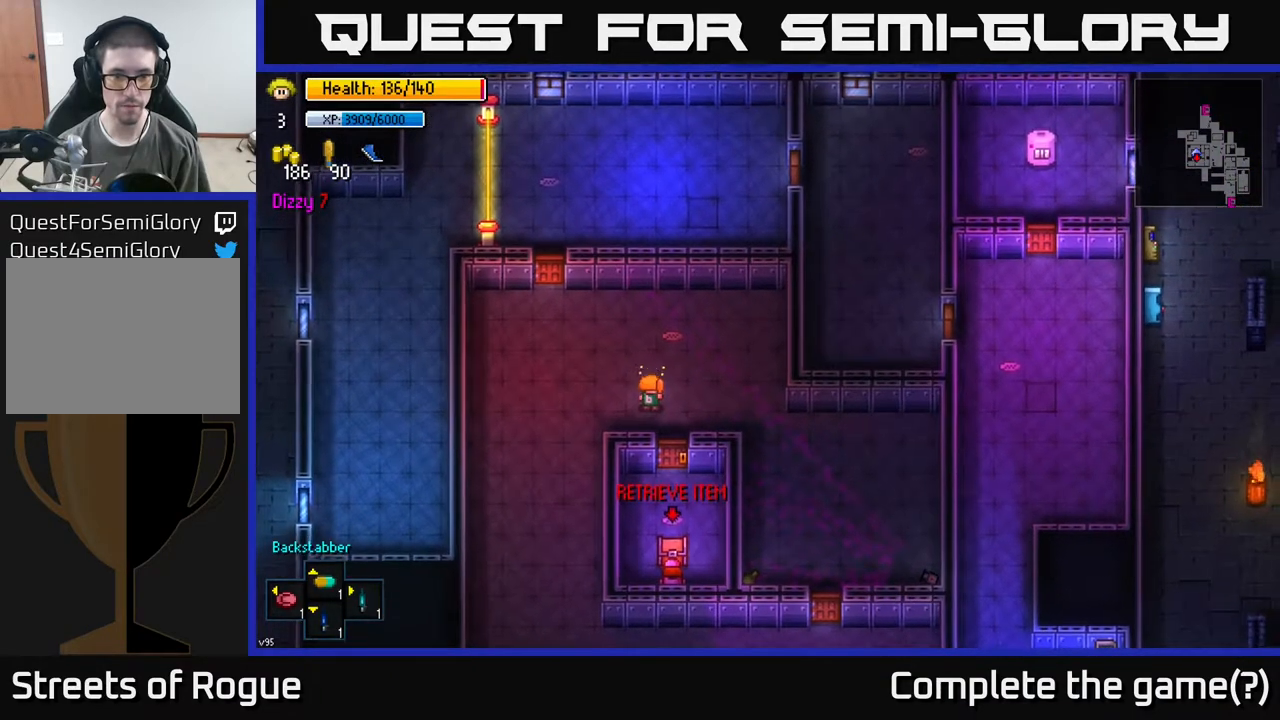
{"buttons": [], "left_stick": "center", "right_stick": "center", "events": [[200, "left_stick", "up-right"], [467, "left_stick", "center"]]}
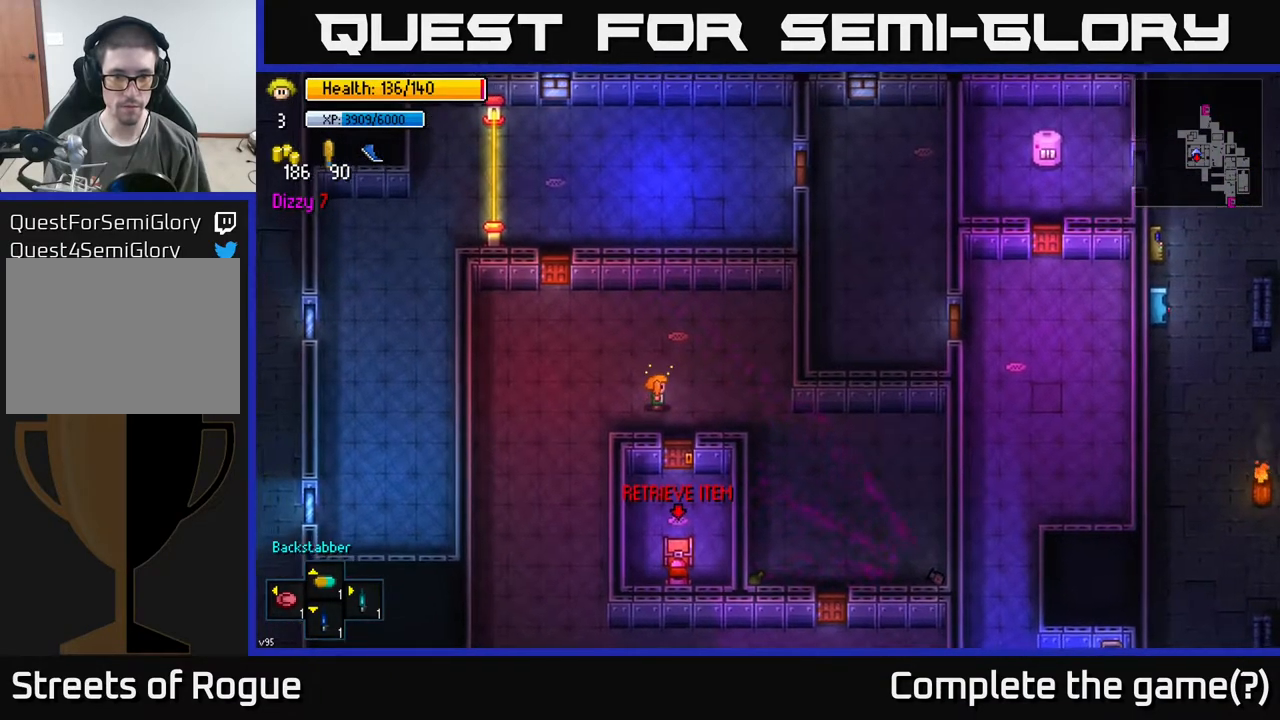
{"buttons": [], "left_stick": "down-left", "right_stick": "center", "events": [[83, "left_stick", "down-left"]]}
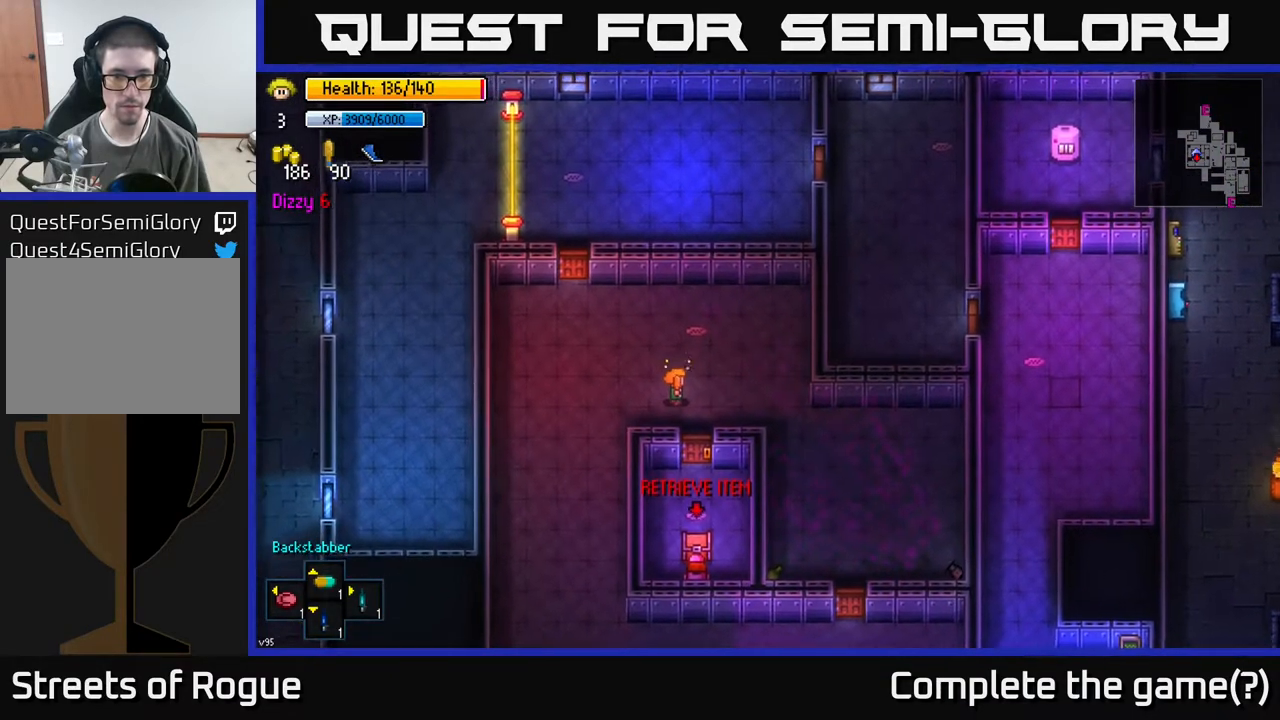
{"buttons": [], "left_stick": "down-left", "right_stick": "center", "events": []}
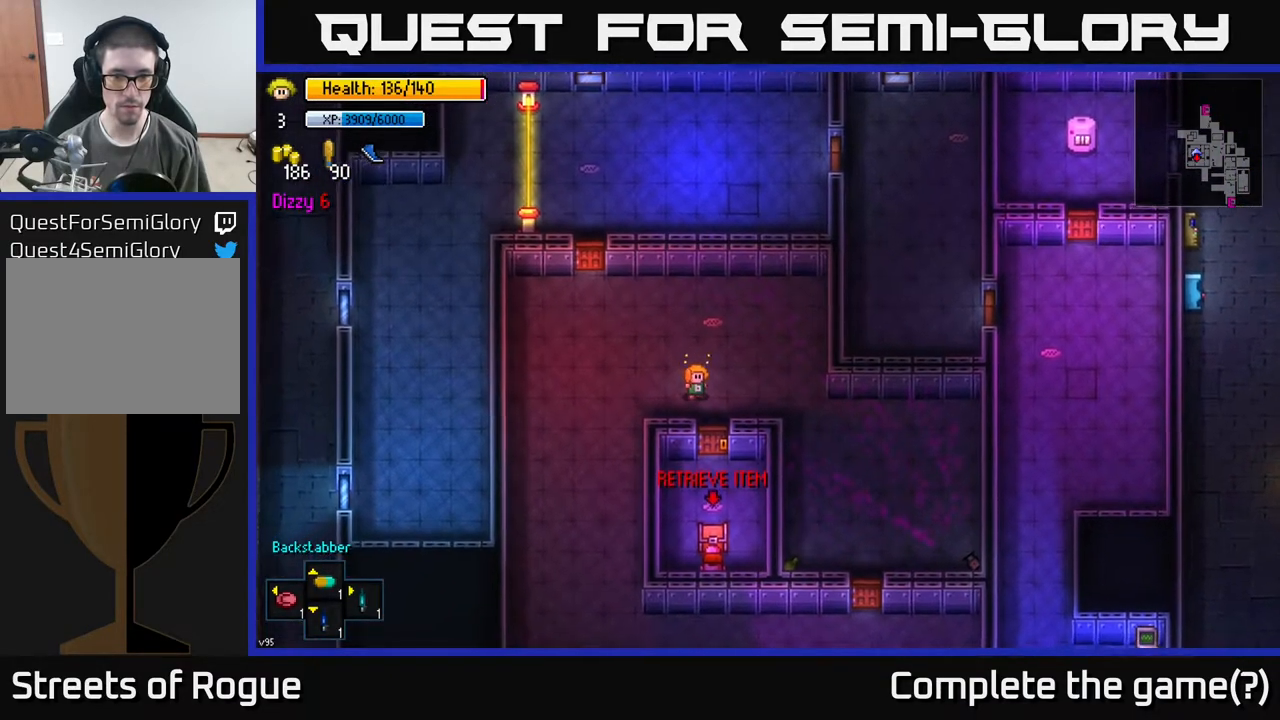
{"buttons": [], "left_stick": "right", "right_stick": "center", "events": [[17, "left_stick", "center"], [317, "left_stick", "right"]]}
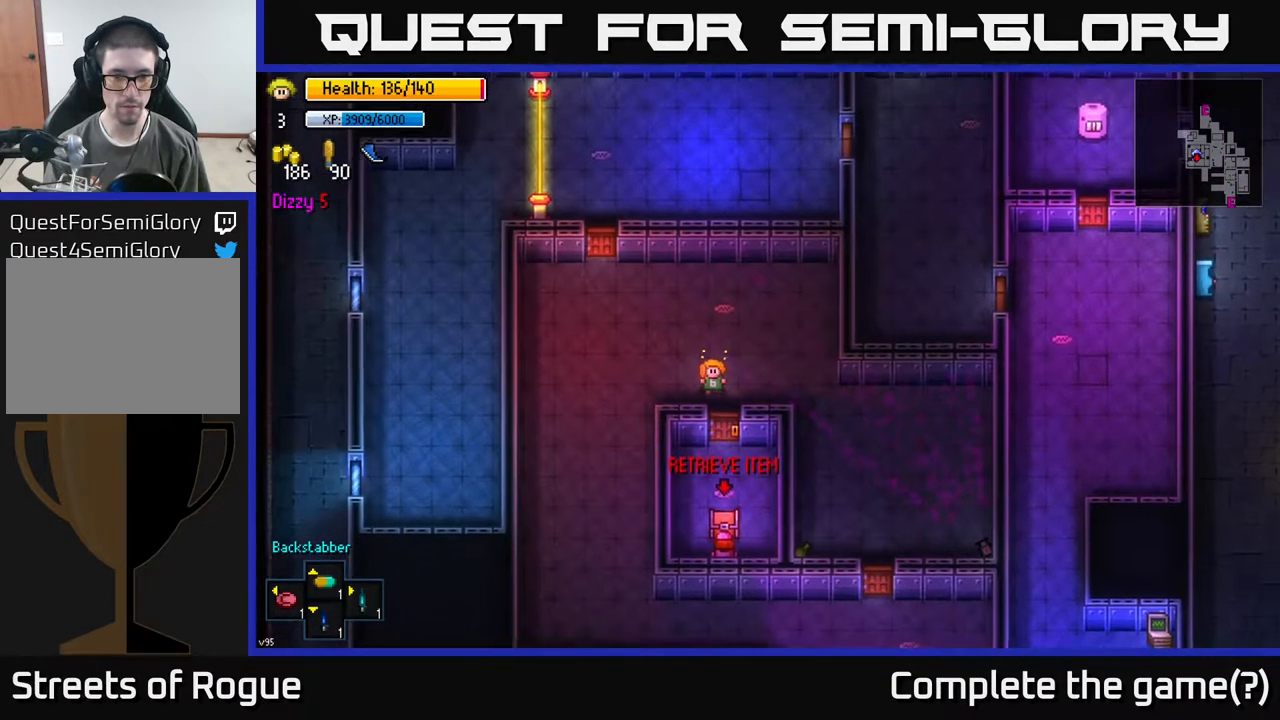
{"buttons": [], "left_stick": "center", "right_stick": "center", "events": [[483, "left_stick", "center"]]}
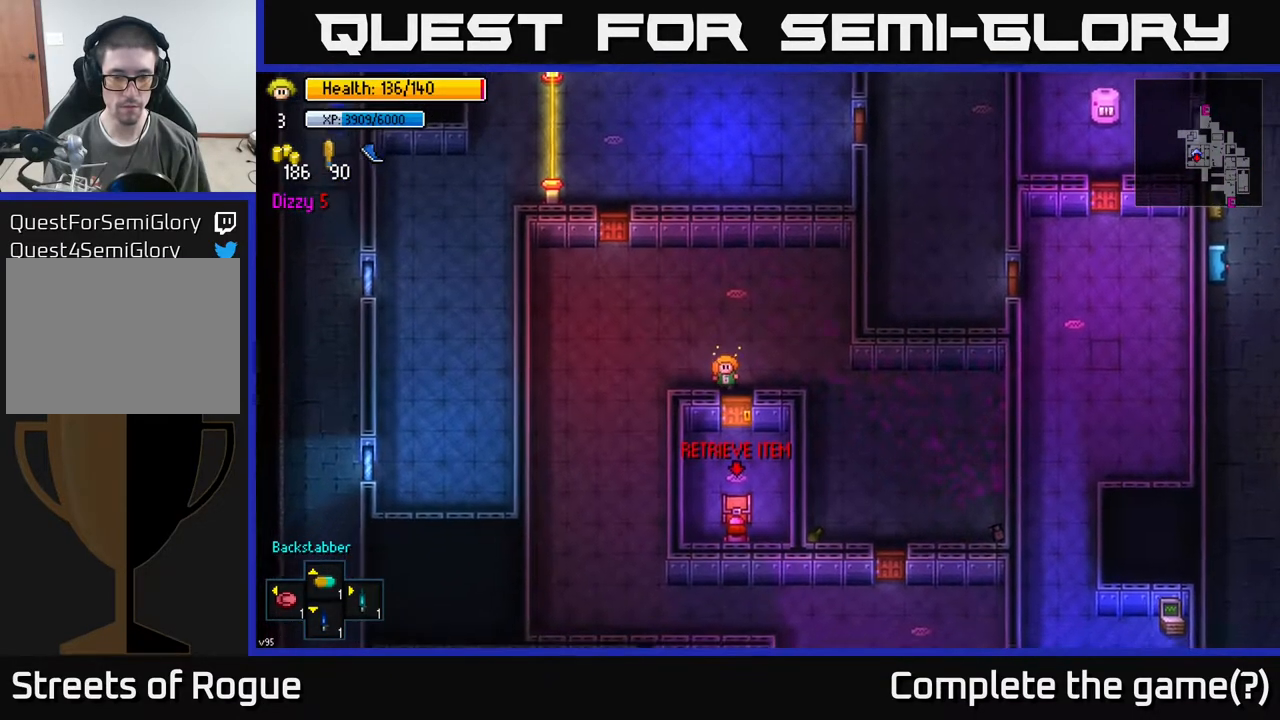
{"buttons": [], "left_stick": "center", "right_stick": "center", "events": [[150, "left_stick", "up"], [383, "left_stick", "center"]]}
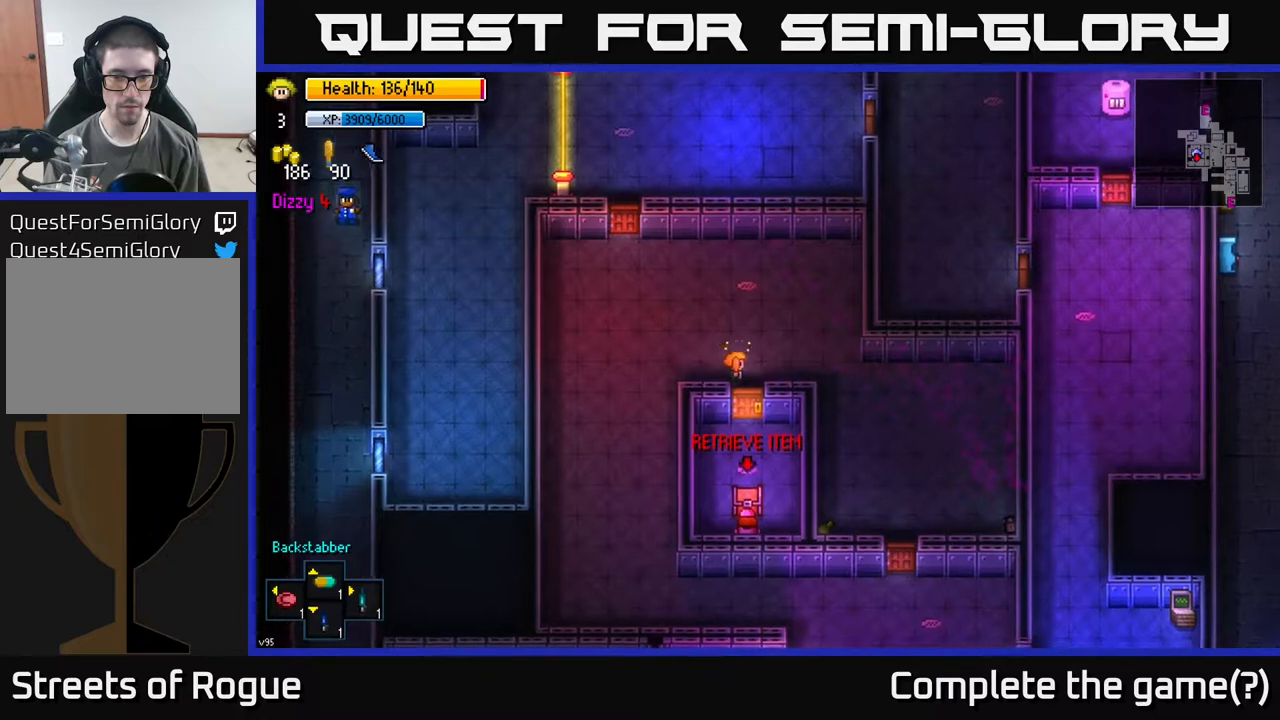
{"buttons": [], "left_stick": "center", "right_stick": "center", "events": []}
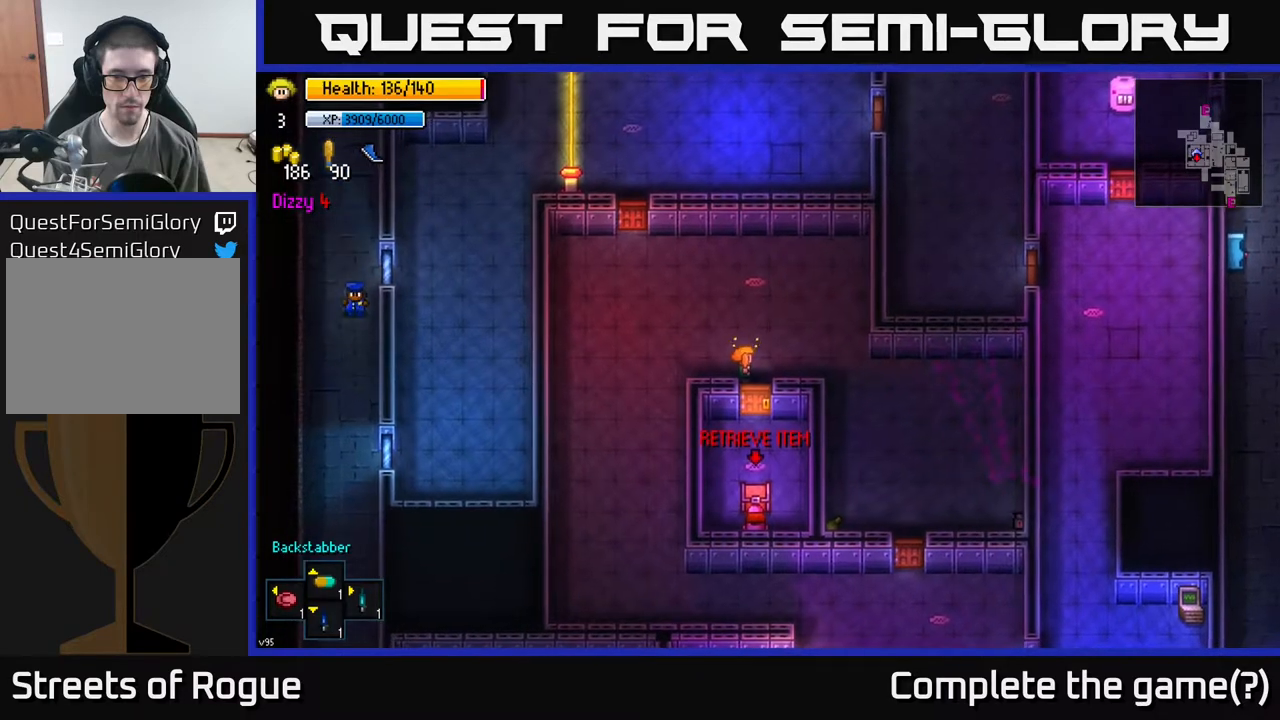
{"buttons": [], "left_stick": "center", "right_stick": "center", "events": []}
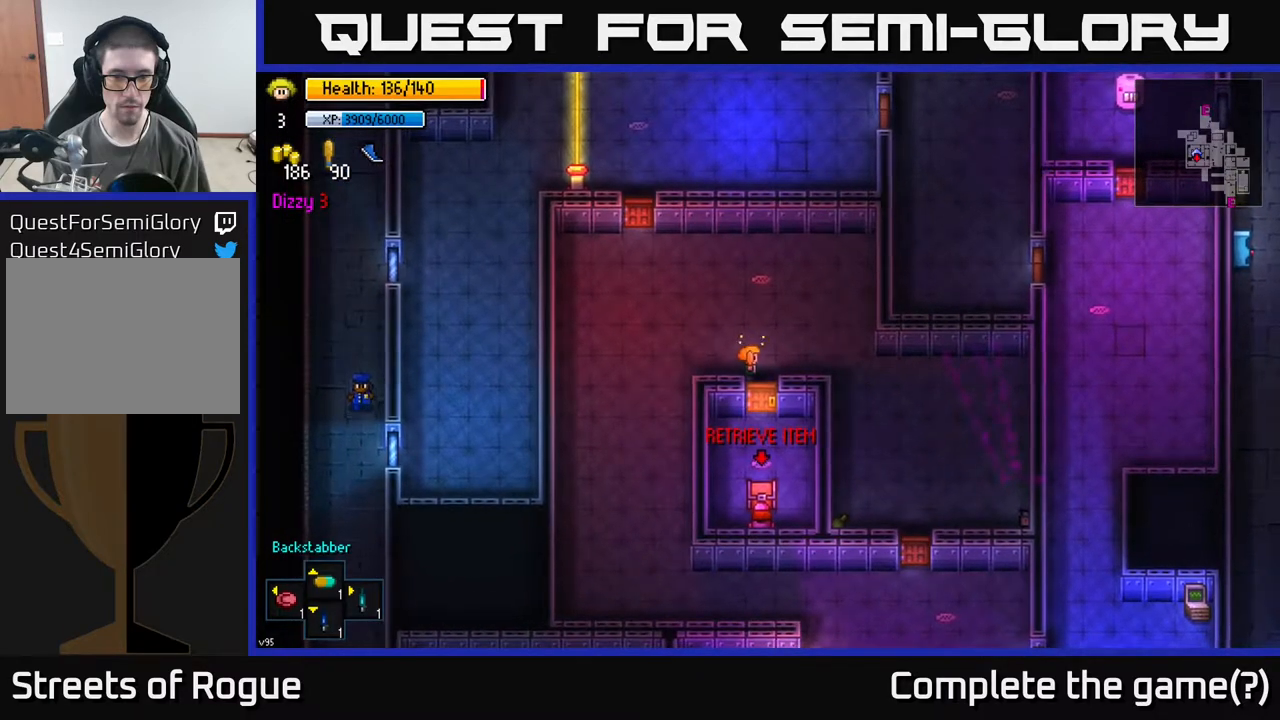
{"buttons": [], "left_stick": "center", "right_stick": "center", "events": []}